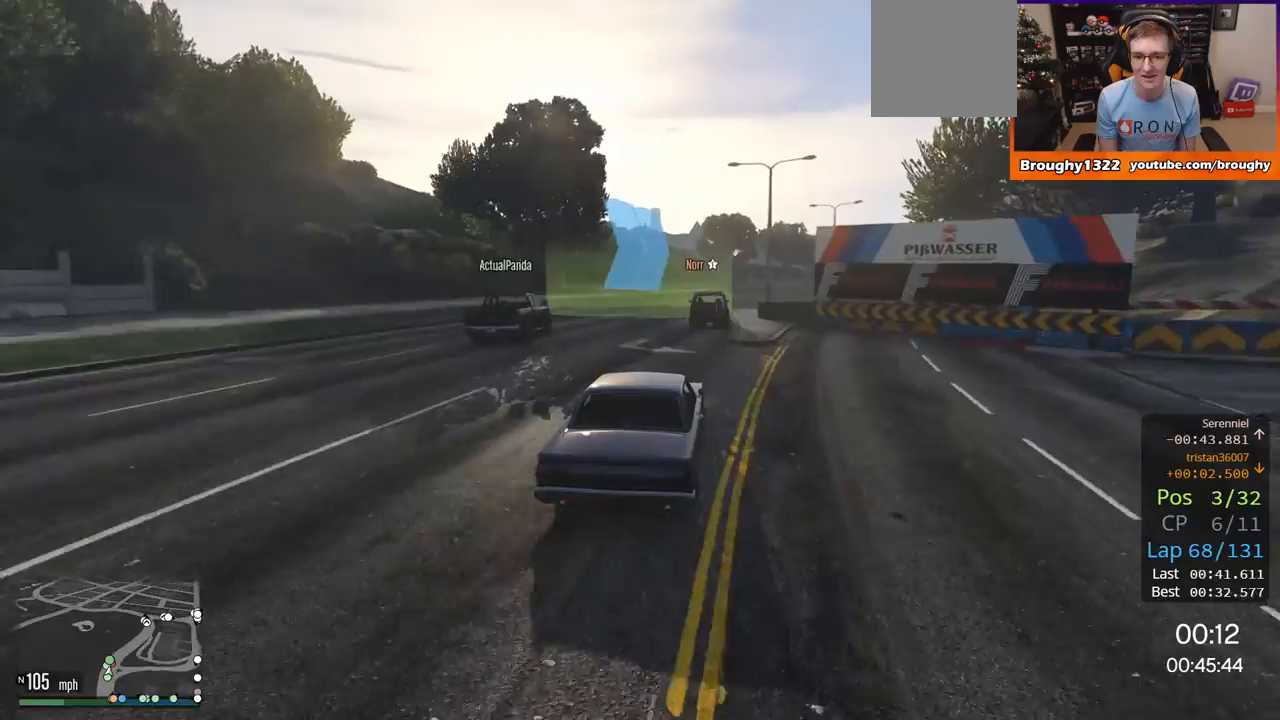
Gameplay with a controller (Xbox layout); each line is a JSON object with the inputs held at the frame after it. "events" lists button and stick changes between this image and that frame as [ms after this image, input, new state], when the widget could be followed in between.
{"buttons": ["R2"], "left_stick": "right", "right_stick": "center", "events": [[66, "left_stick", "right"], [233, "left_stick", "center"], [333, "left_stick", "right"]]}
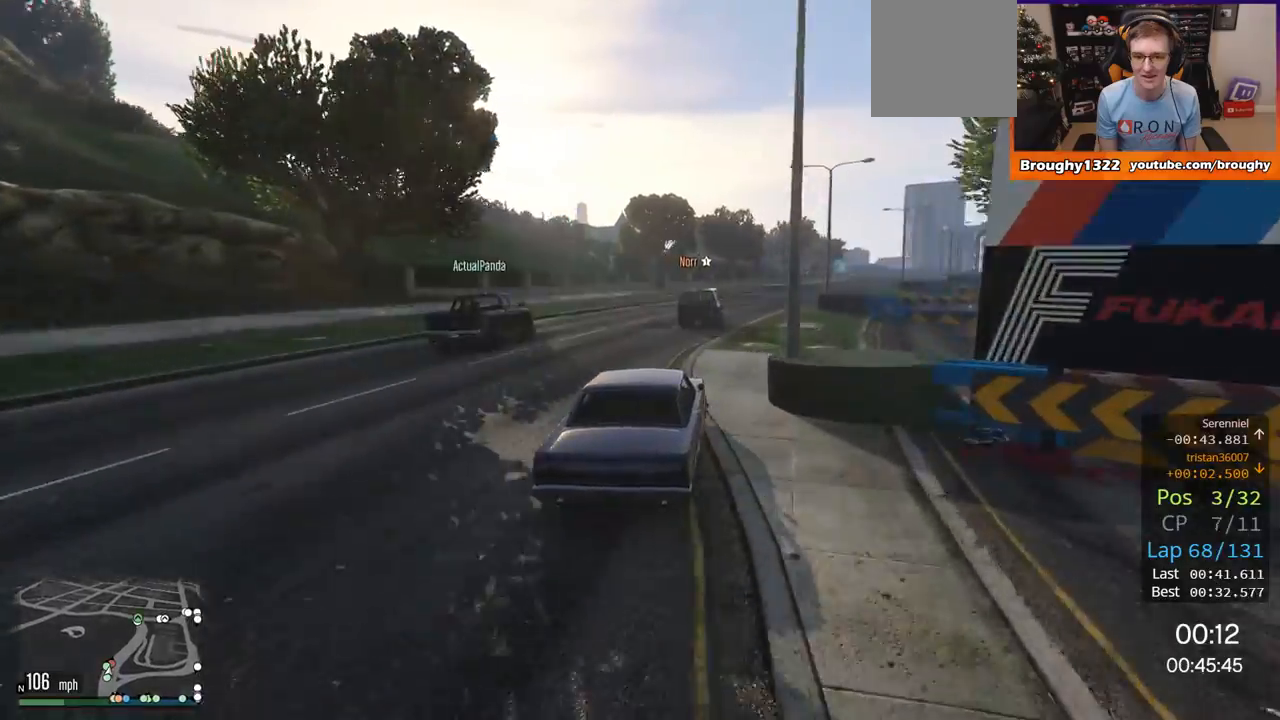
{"buttons": ["R2"], "left_stick": "right", "right_stick": "center", "events": [[67, "left_stick", "center"], [134, "left_stick", "right"], [301, "left_stick", "center"], [434, "left_stick", "right"]]}
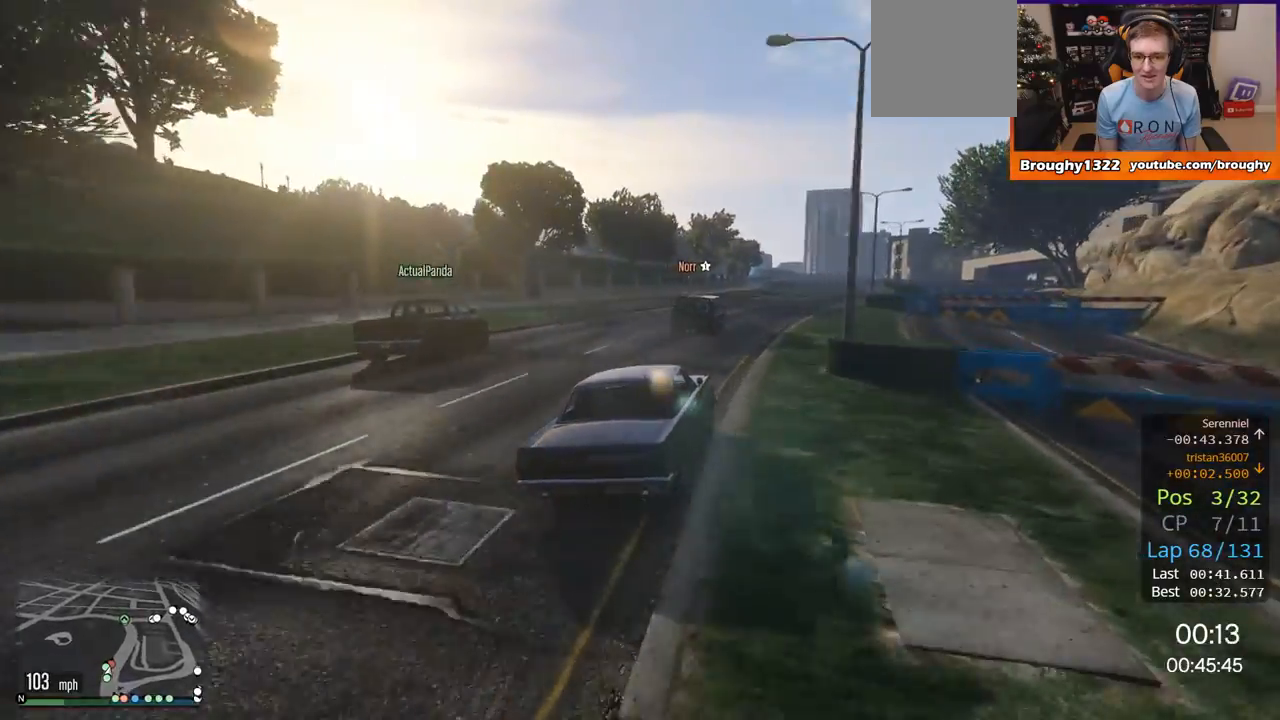
{"buttons": ["R2"], "left_stick": "center", "right_stick": "center", "events": [[167, "left_stick", "center"], [267, "left_stick", "right"], [417, "left_stick", "center"]]}
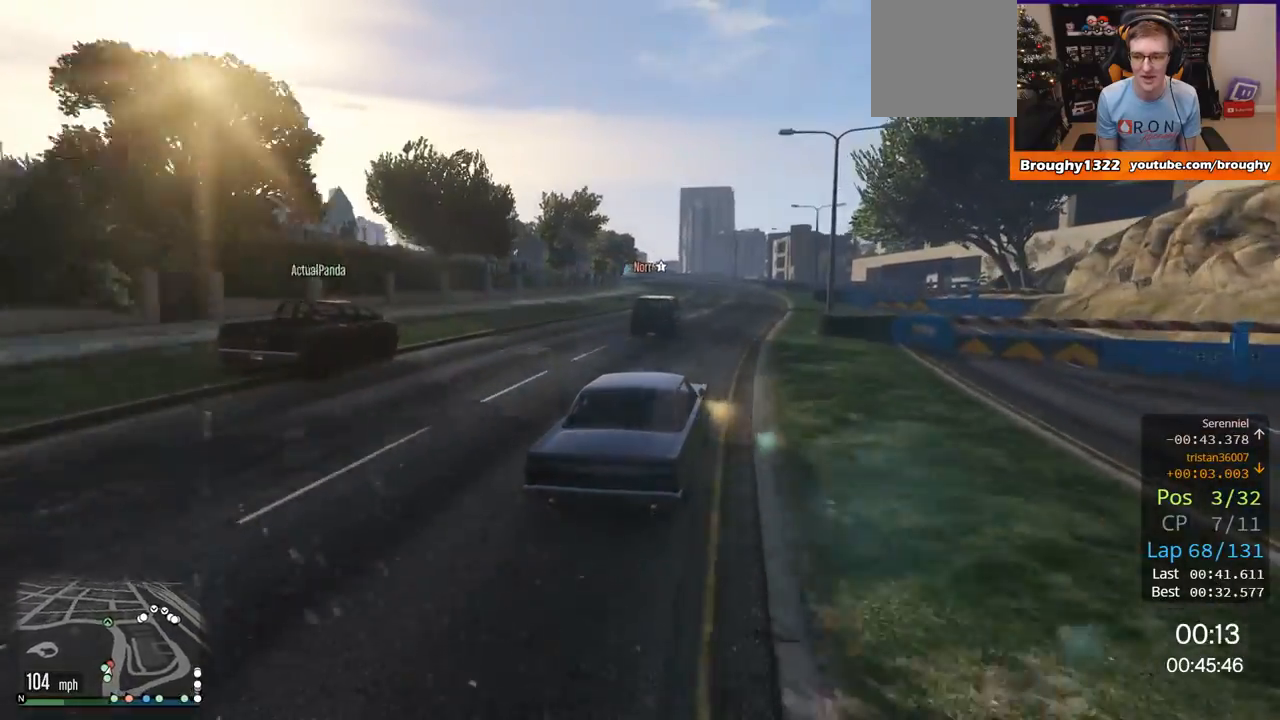
{"buttons": ["R2"], "left_stick": "up-left", "right_stick": "center", "events": [[100, "left_stick", "right"], [200, "left_stick", "center"], [401, "left_stick", "up-left"]]}
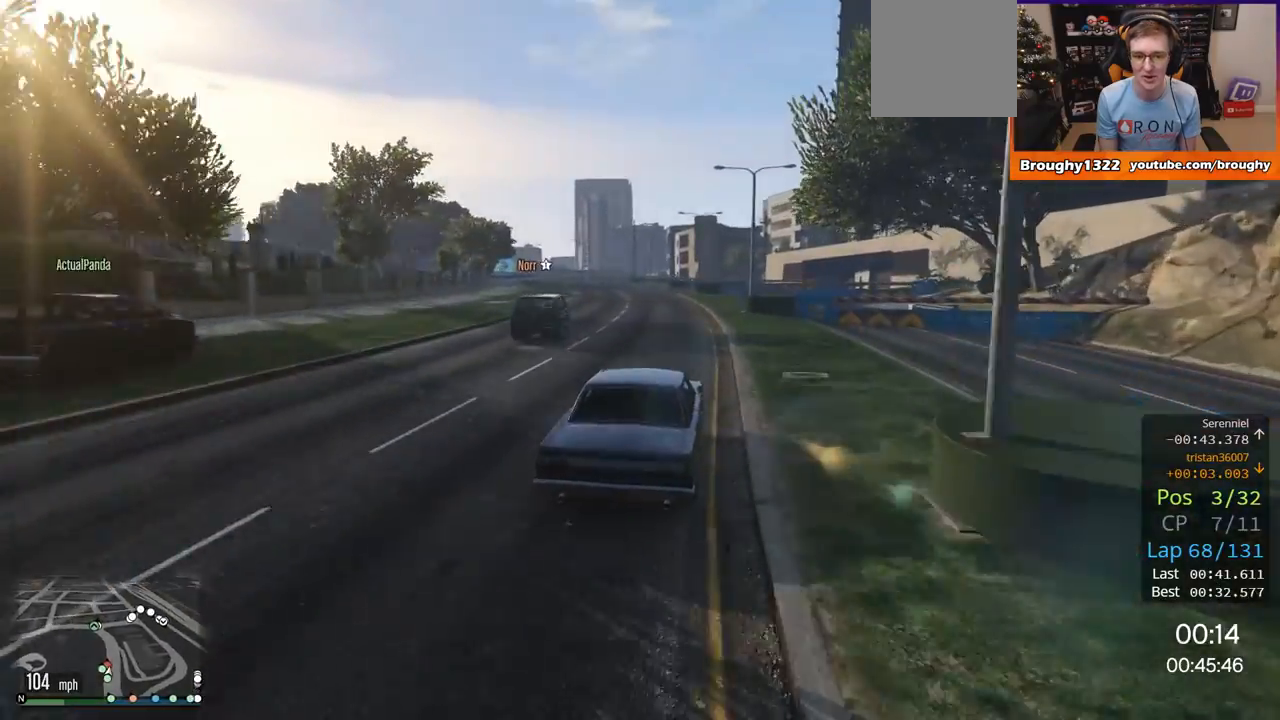
{"buttons": ["R2"], "left_stick": "center", "right_stick": "center", "events": [[100, "left_stick", "center"], [200, "left_stick", "up-left"], [333, "left_stick", "center"]]}
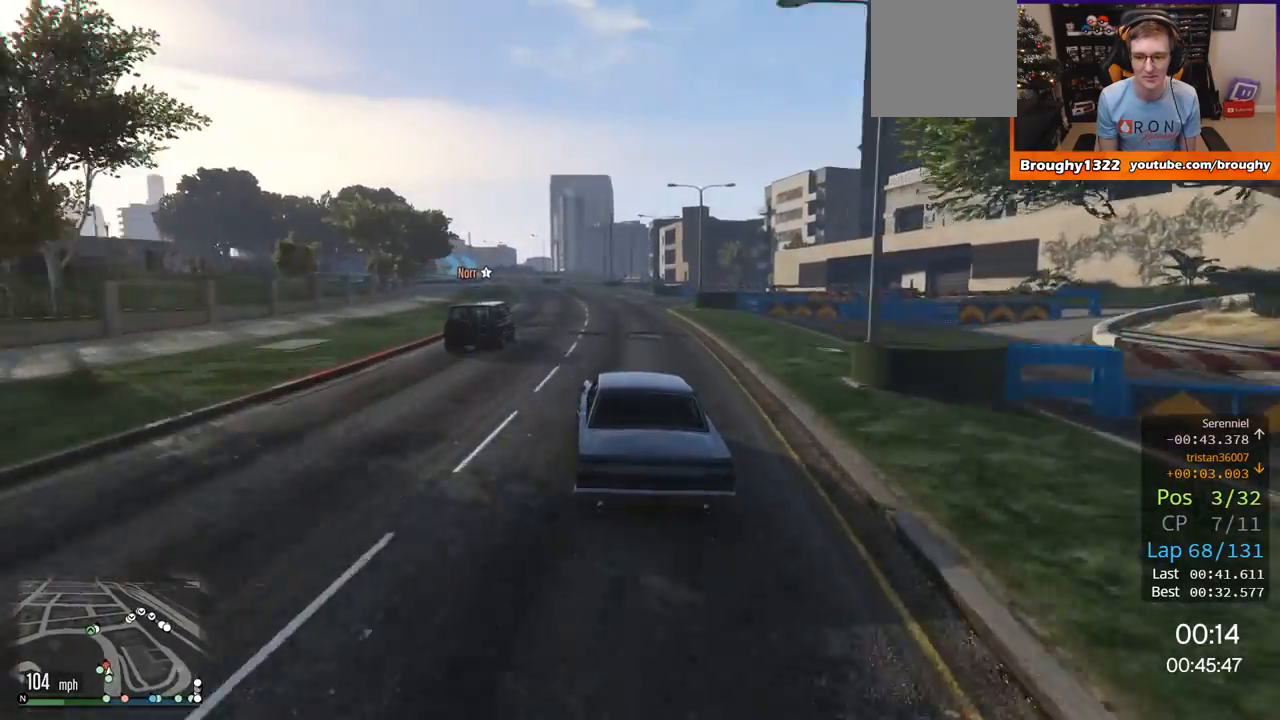
{"buttons": ["R2"], "left_stick": "center", "right_stick": "center", "events": [[17, "left_stick", "up-left"], [134, "left_stick", "center"]]}
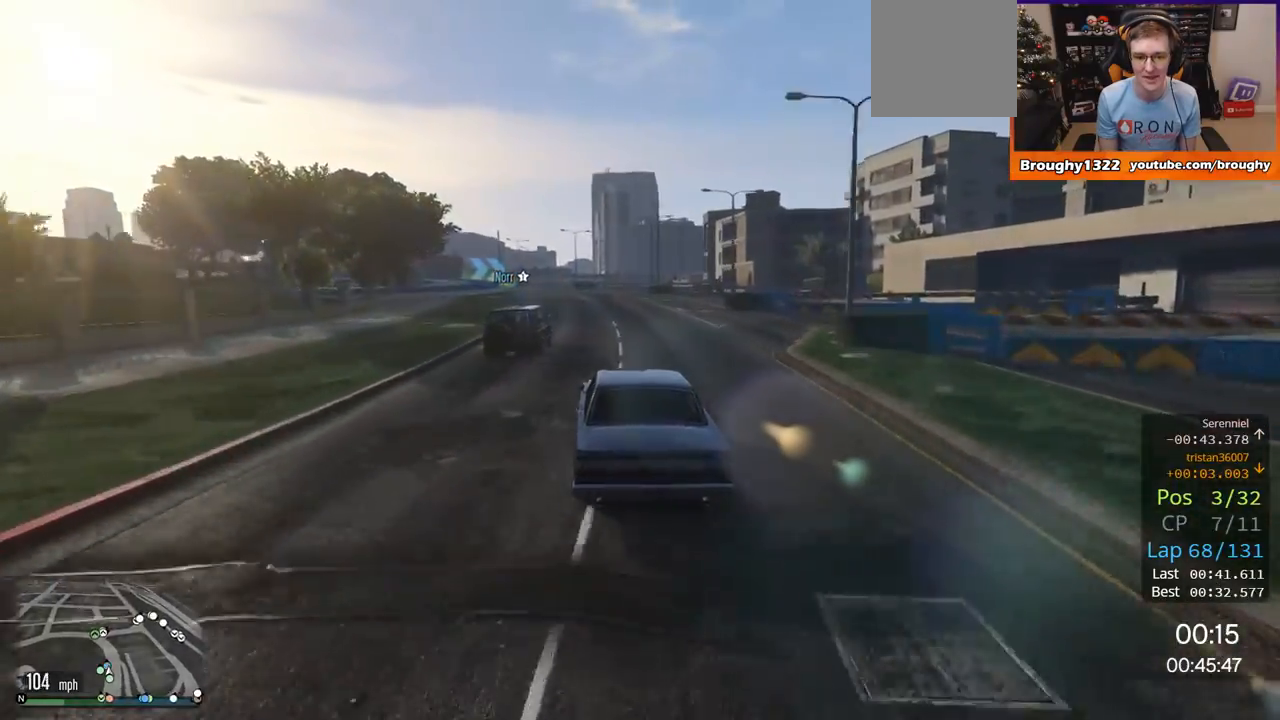
{"buttons": ["R2"], "left_stick": "center", "right_stick": "center", "events": []}
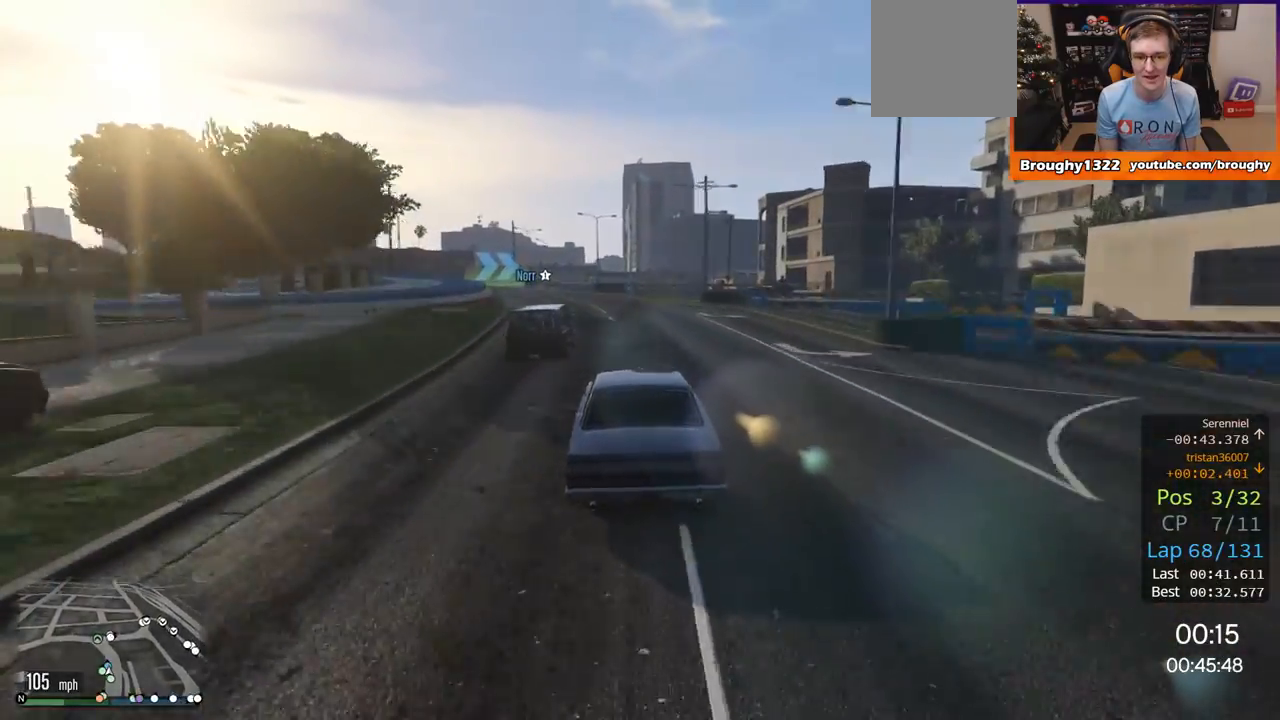
{"buttons": ["R2"], "left_stick": "up-left", "right_stick": "center", "events": [[67, "left_stick", "left"], [167, "R2", "up"], [200, "left_stick", "center"], [367, "R2", "down"], [401, "left_stick", "up-left"]]}
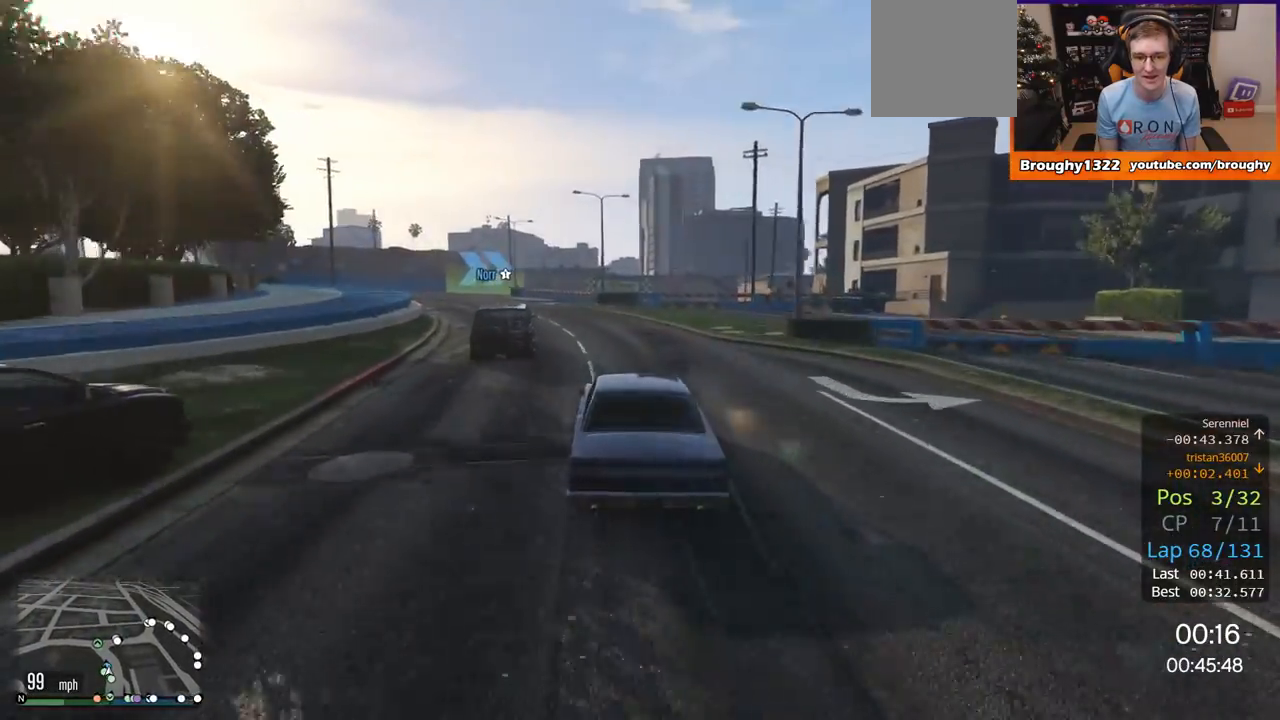
{"buttons": ["R2"], "left_stick": "left", "right_stick": "center", "events": [[33, "left_stick", "center"], [133, "left_stick", "up-left"], [317, "left_stick", "left"]]}
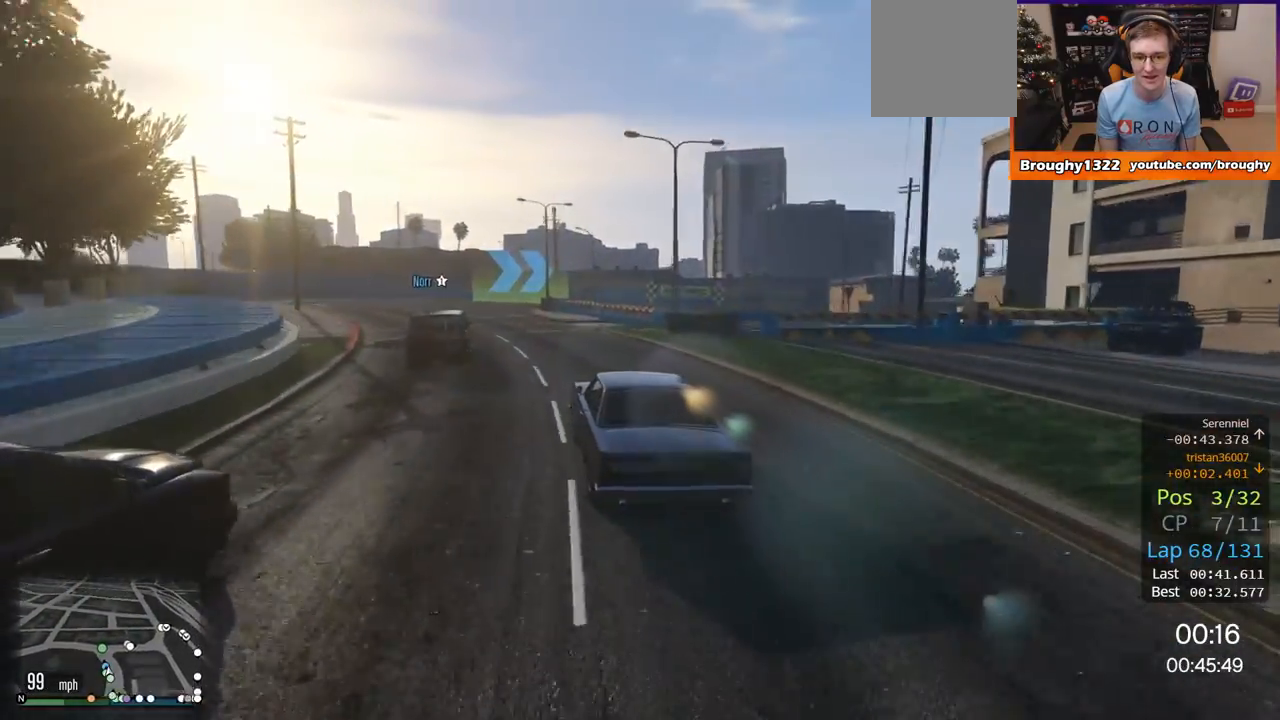
{"buttons": ["L2"], "left_stick": "right", "right_stick": "center", "events": [[100, "R2", "up"], [217, "left_stick", "center"], [334, "L2", "down"], [417, "left_stick", "right"]]}
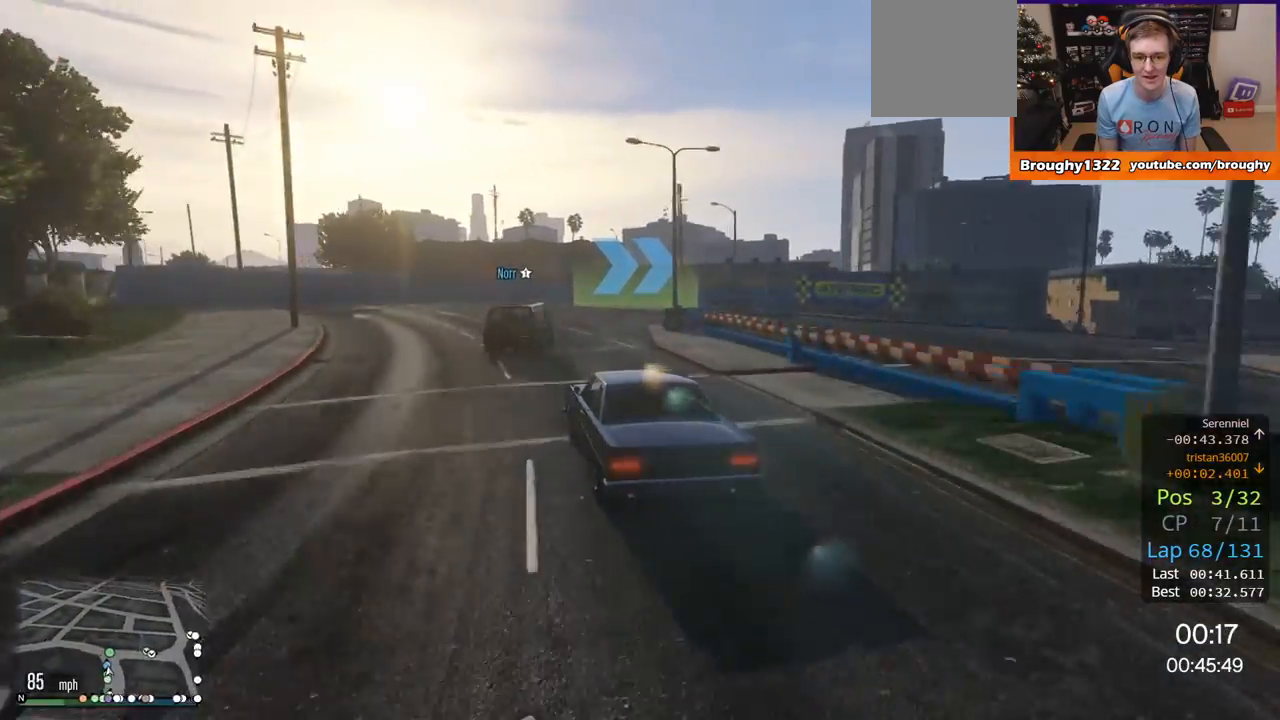
{"buttons": ["L2"], "left_stick": "right", "right_stick": "center", "events": [[83, "L2", "up"], [267, "L2", "down"], [383, "L2", "up"], [484, "L2", "down"]]}
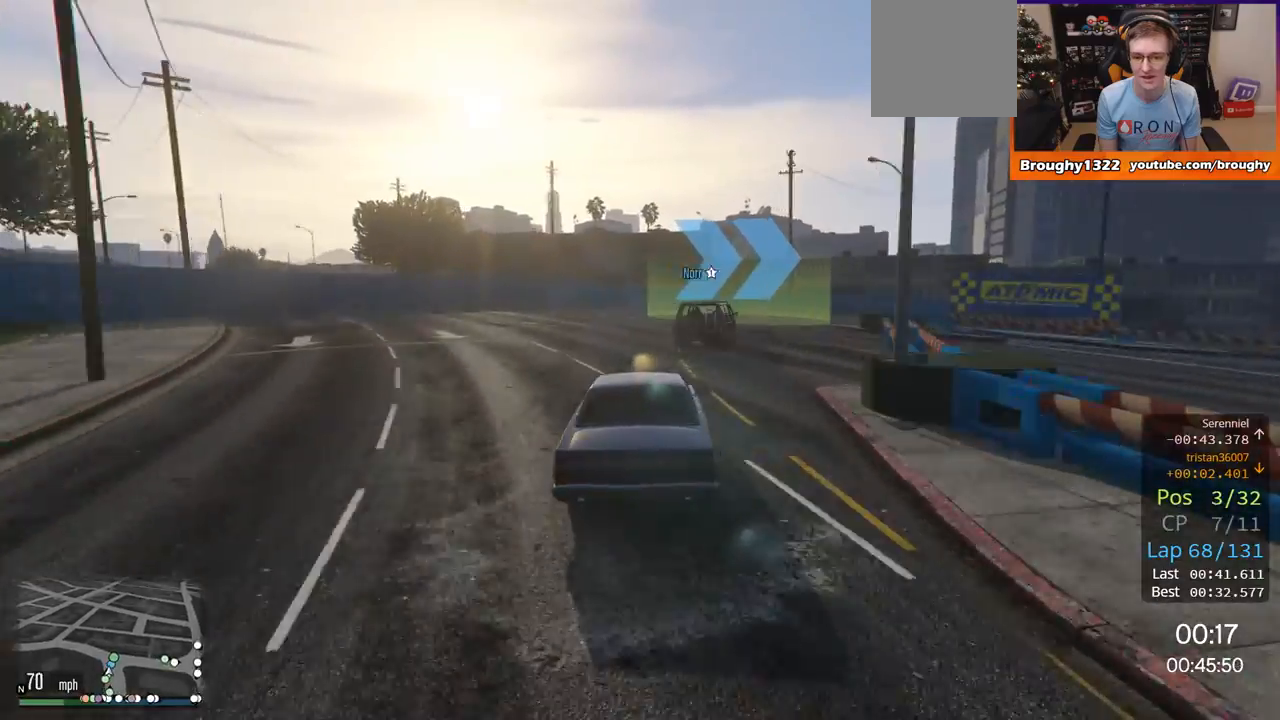
{"buttons": [], "left_stick": "right", "right_stick": "center", "events": [[150, "L2", "up"], [217, "L2", "down"], [317, "L2", "up"], [367, "left_stick", "center"], [451, "left_stick", "right"]]}
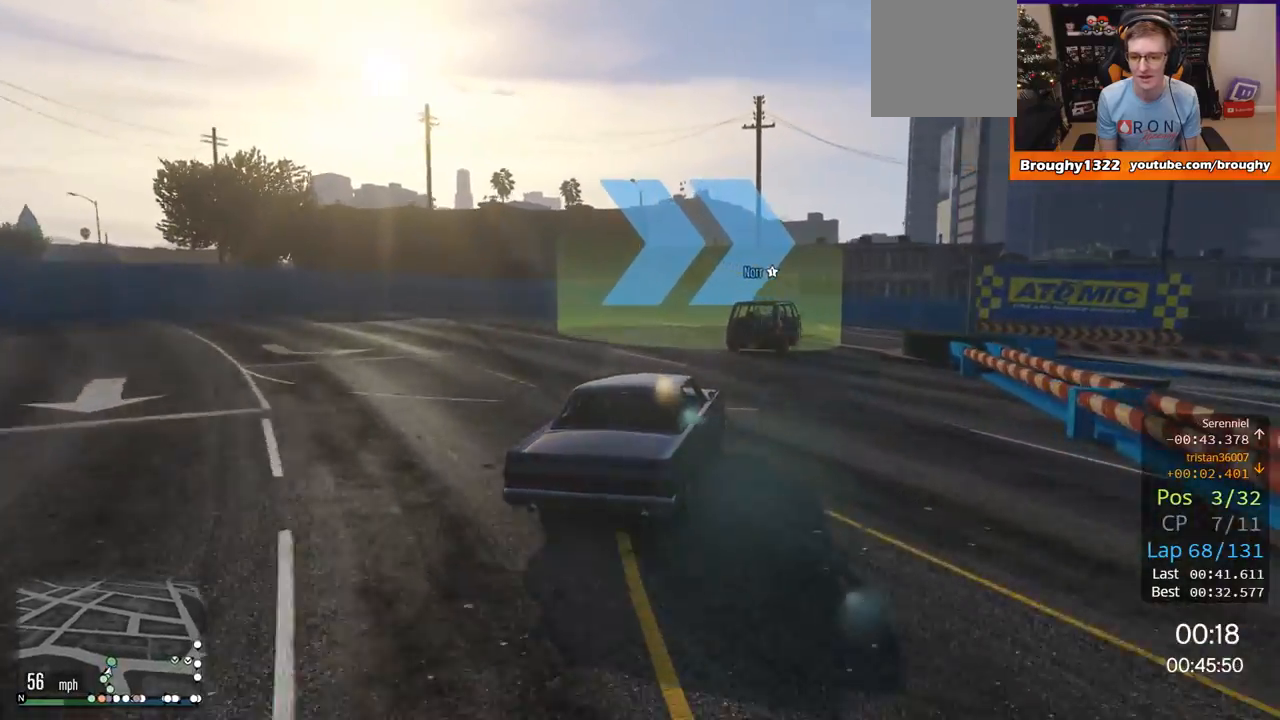
{"buttons": [], "left_stick": "right", "right_stick": "center", "events": [[317, "left_stick", "center"], [383, "left_stick", "right"]]}
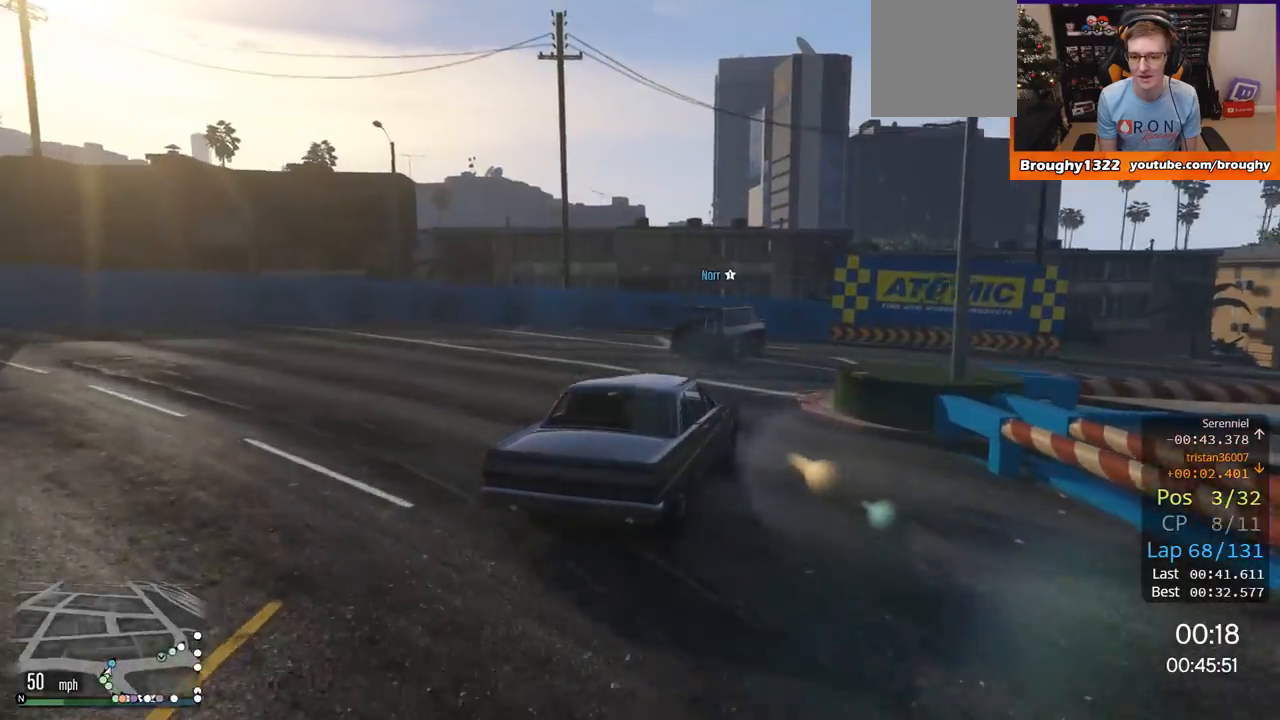
{"buttons": ["R2"], "left_stick": "right", "right_stick": "center", "events": [[351, "R2", "down"]]}
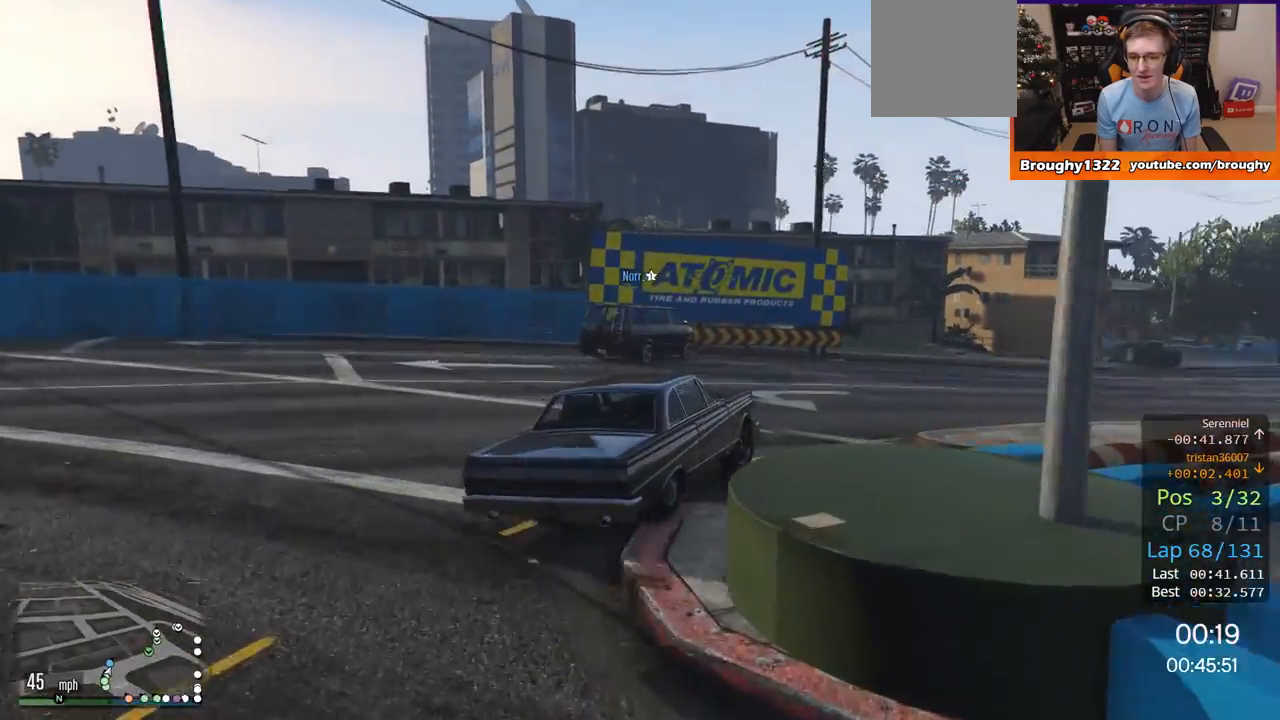
{"buttons": ["R2"], "left_stick": "right", "right_stick": "center", "events": [[117, "left_stick", "center"], [267, "left_stick", "right"]]}
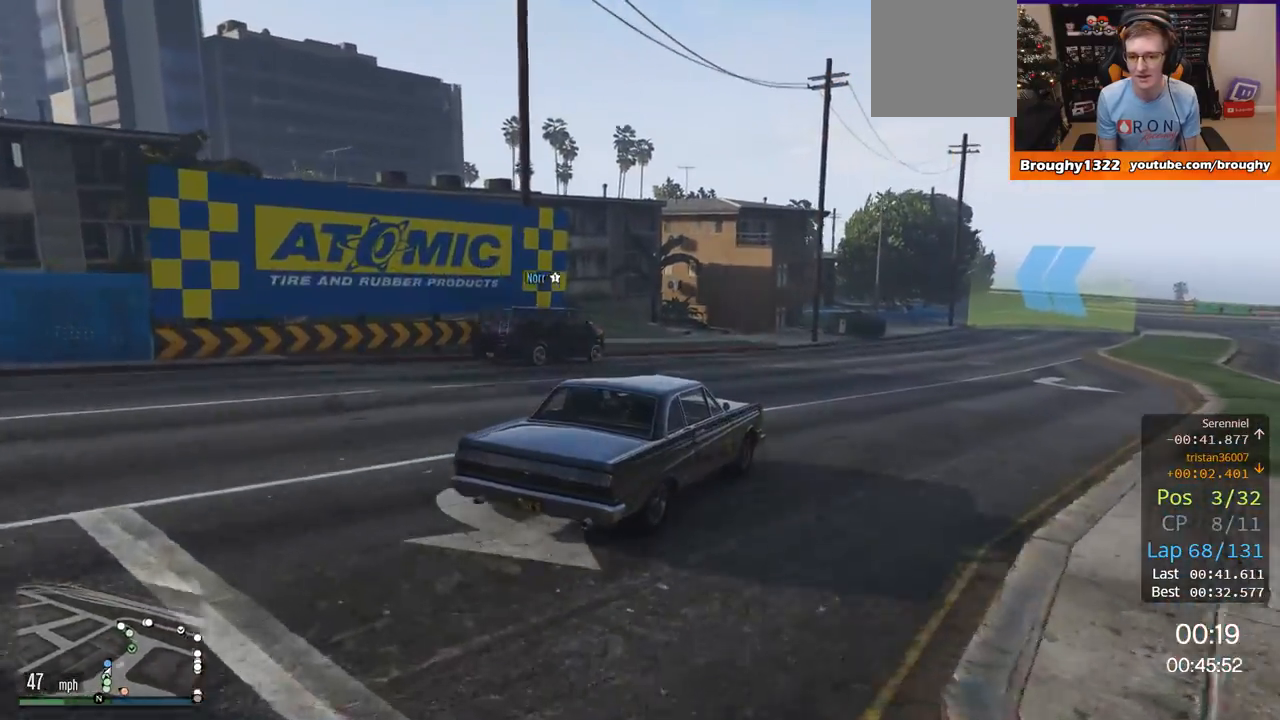
{"buttons": ["R2"], "left_stick": "center", "right_stick": "center", "events": [[67, "left_stick", "center"]]}
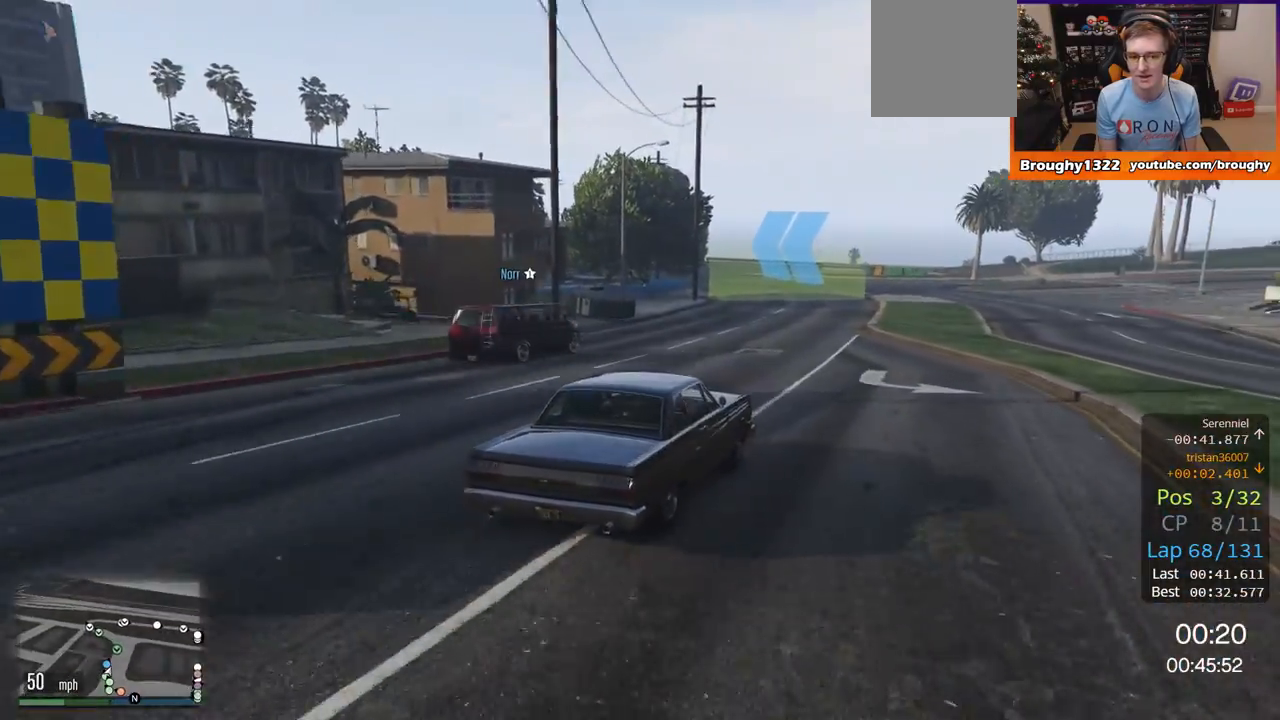
{"buttons": ["R2"], "left_stick": "center", "right_stick": "center", "events": []}
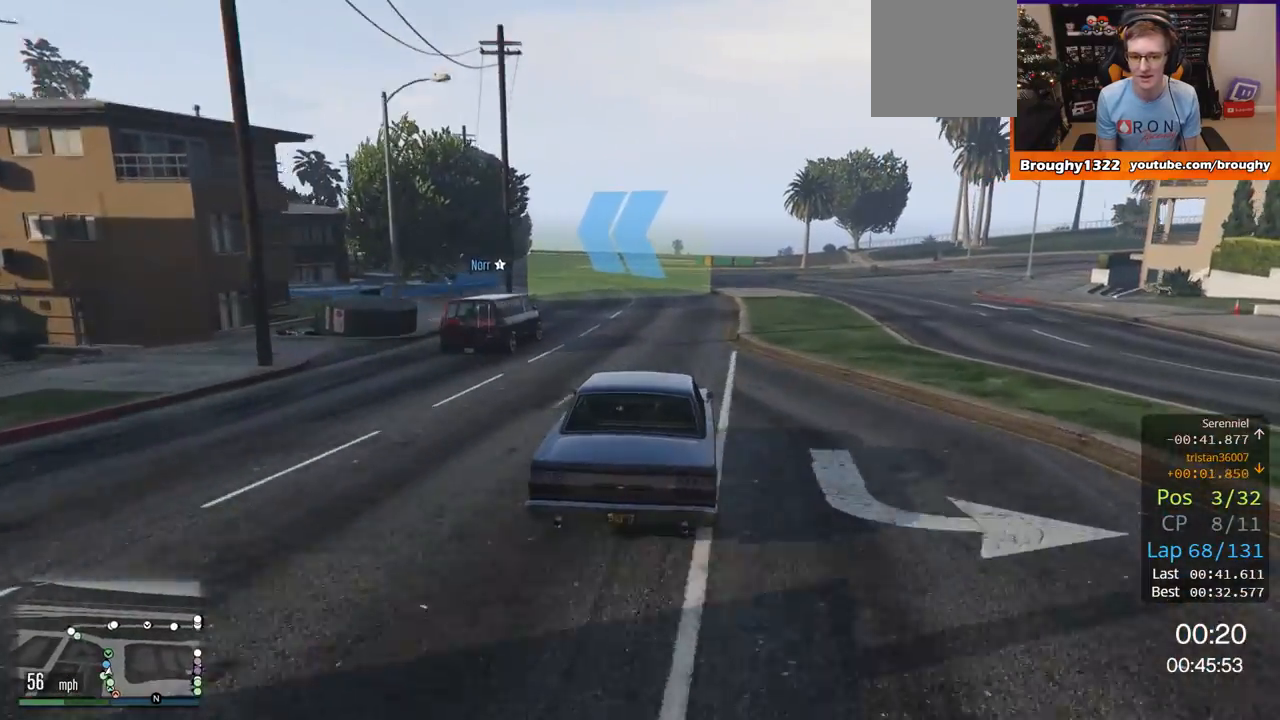
{"buttons": ["R2"], "left_stick": "center", "right_stick": "center", "events": [[150, "left_stick", "up-left"], [284, "left_stick", "center"]]}
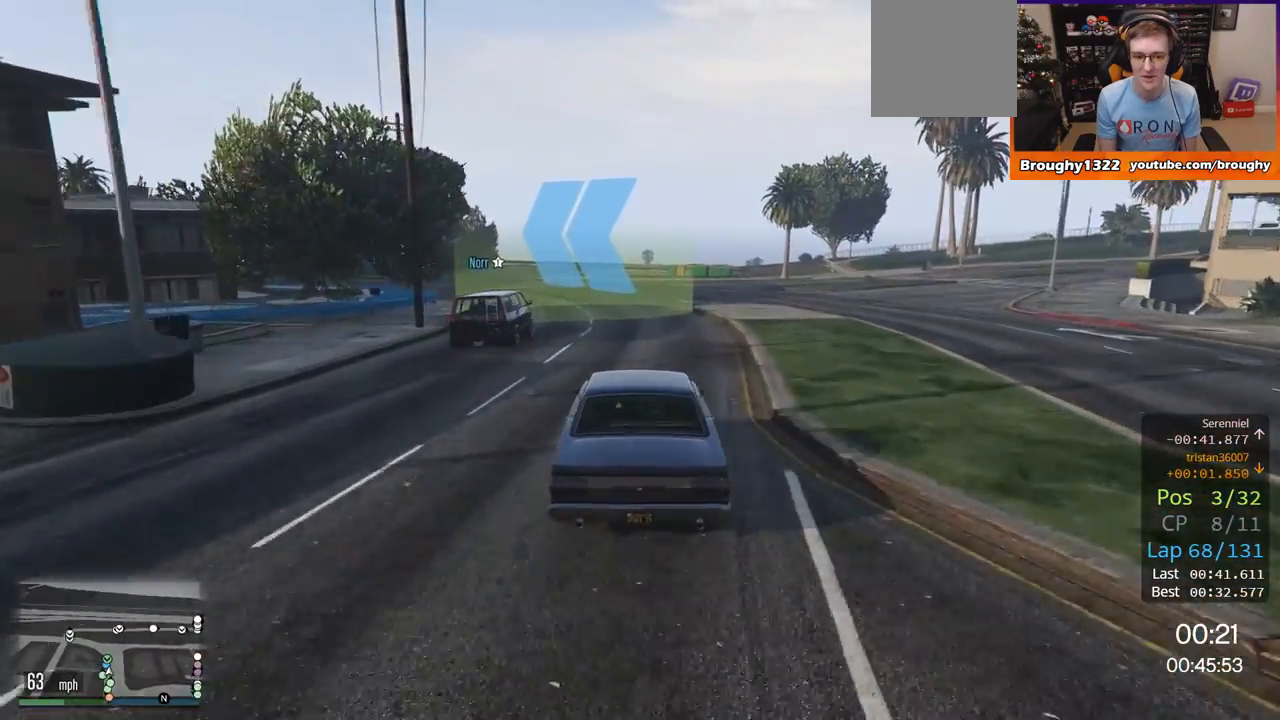
{"buttons": ["R2"], "left_stick": "center", "right_stick": "center", "events": [[16, "left_stick", "up-left"], [117, "left_stick", "center"], [250, "left_stick", "up-left"], [383, "left_stick", "center"]]}
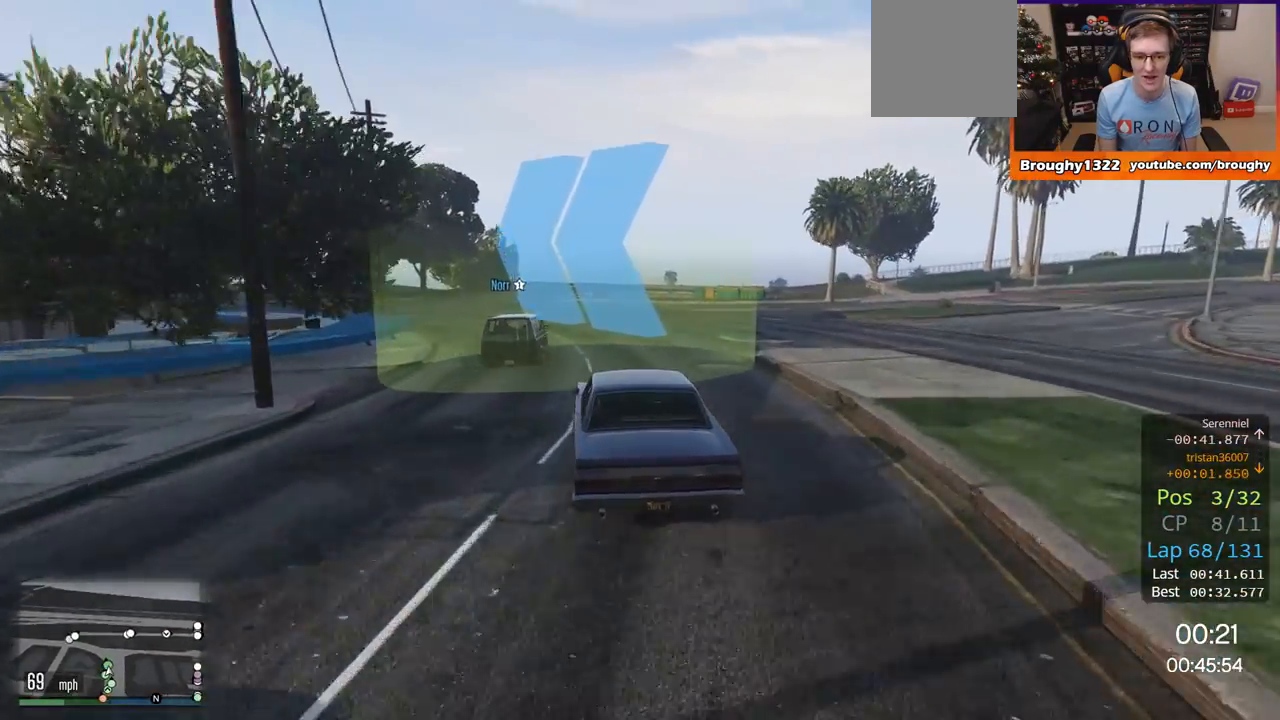
{"buttons": ["R2"], "left_stick": "center", "right_stick": "center", "events": [[50, "left_stick", "up-left"], [234, "left_stick", "center"], [351, "left_stick", "up-left"], [501, "left_stick", "center"]]}
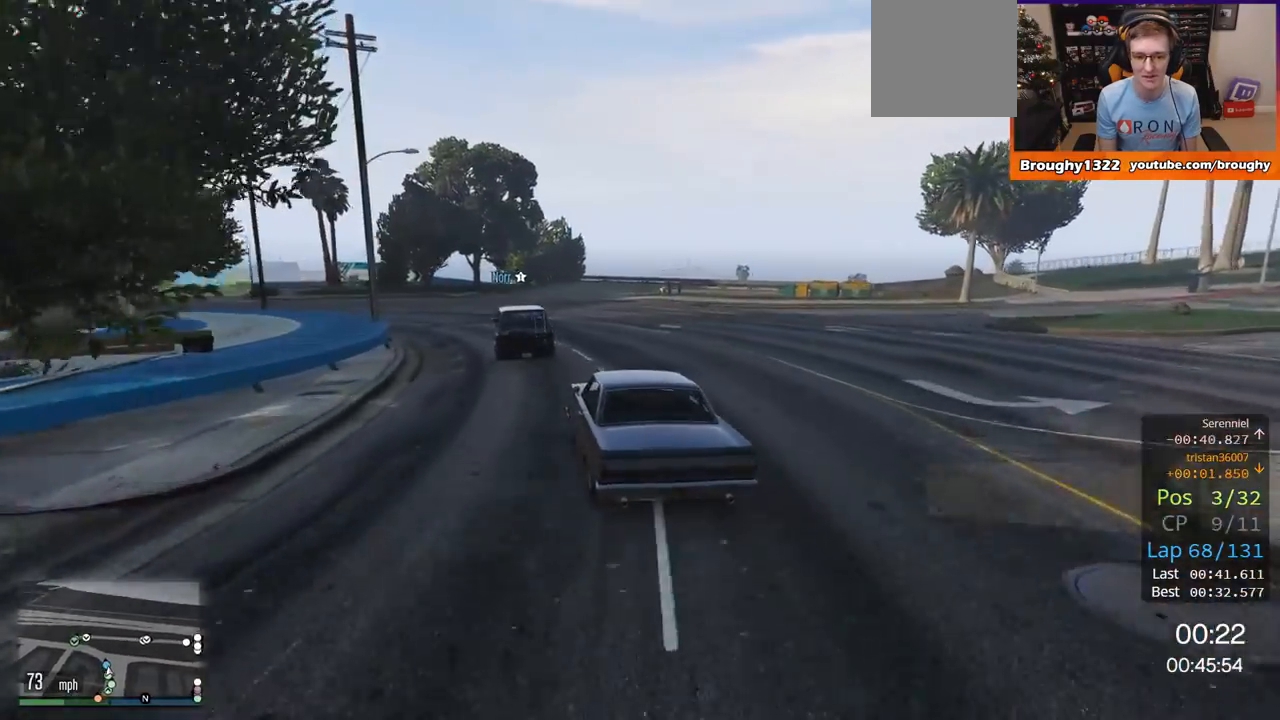
{"buttons": ["R2"], "left_stick": "center", "right_stick": "center", "events": [[83, "left_stick", "left"], [317, "left_stick", "center"]]}
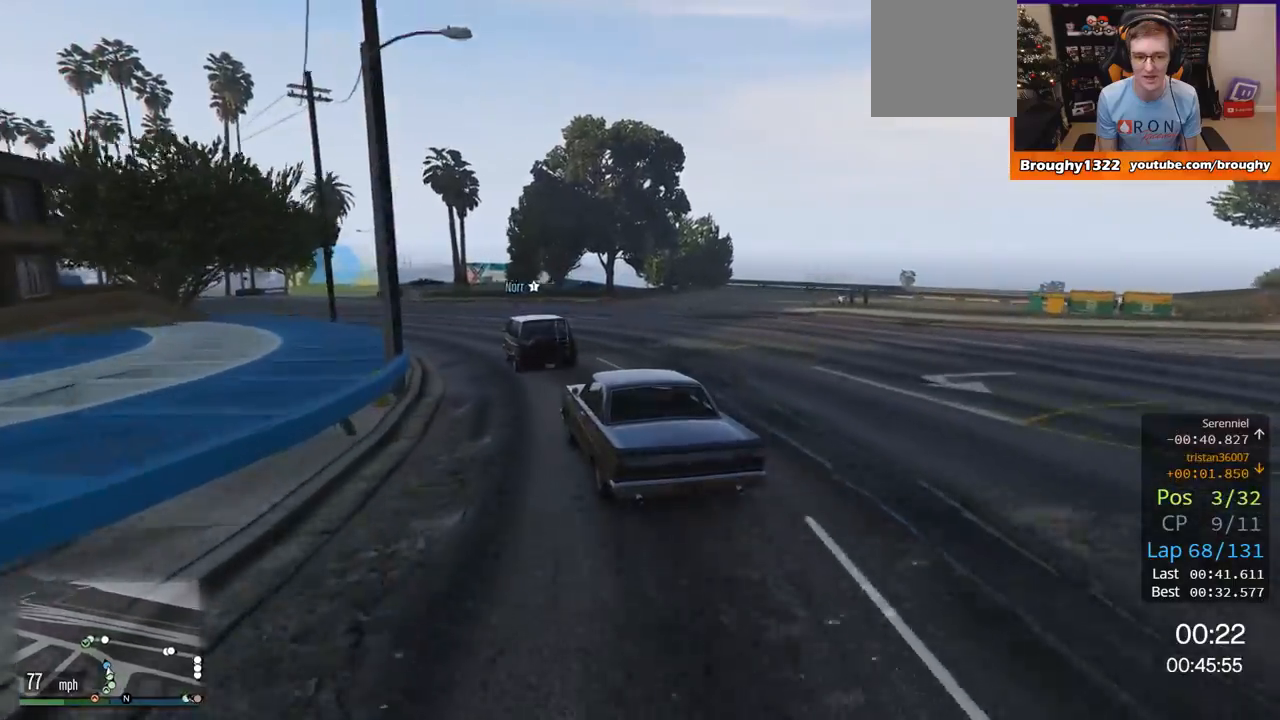
{"buttons": ["R2"], "left_stick": "center", "right_stick": "center", "events": [[17, "left_stick", "up-left"], [150, "left_stick", "center"], [217, "left_stick", "left"], [384, "left_stick", "center"]]}
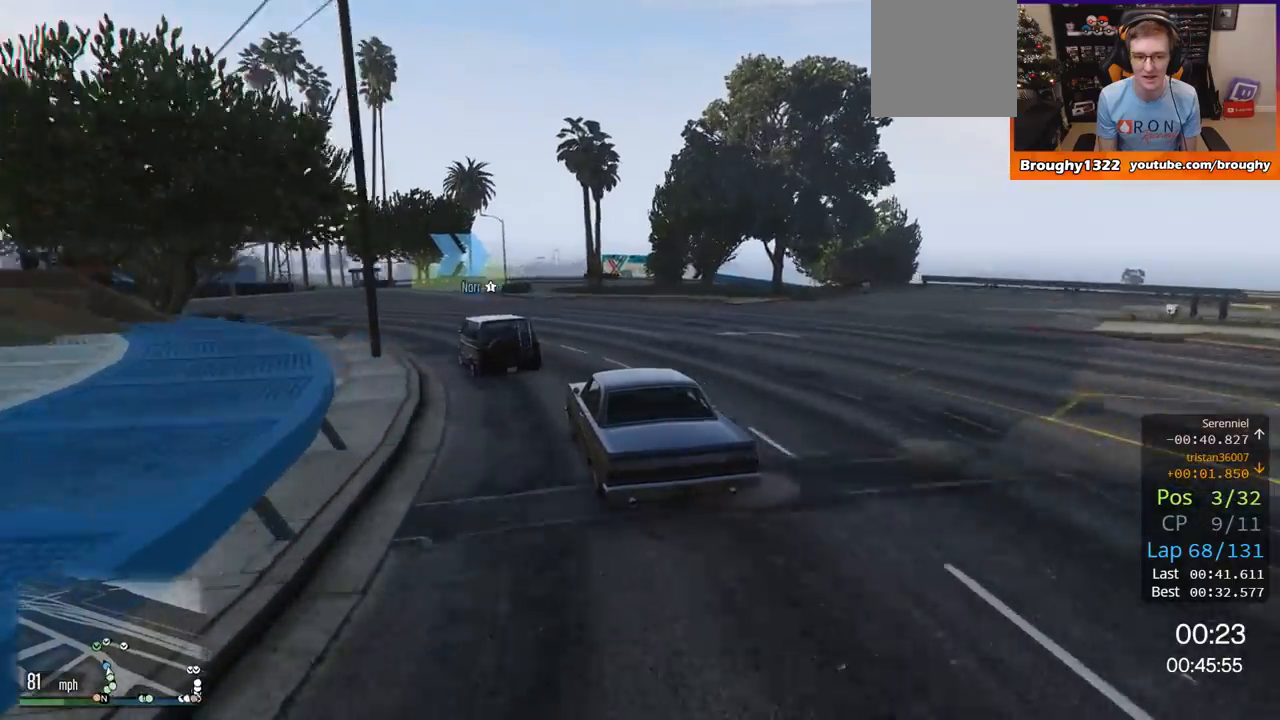
{"buttons": ["R2"], "left_stick": "center", "right_stick": "center", "events": [[33, "left_stick", "left"], [167, "left_stick", "center"]]}
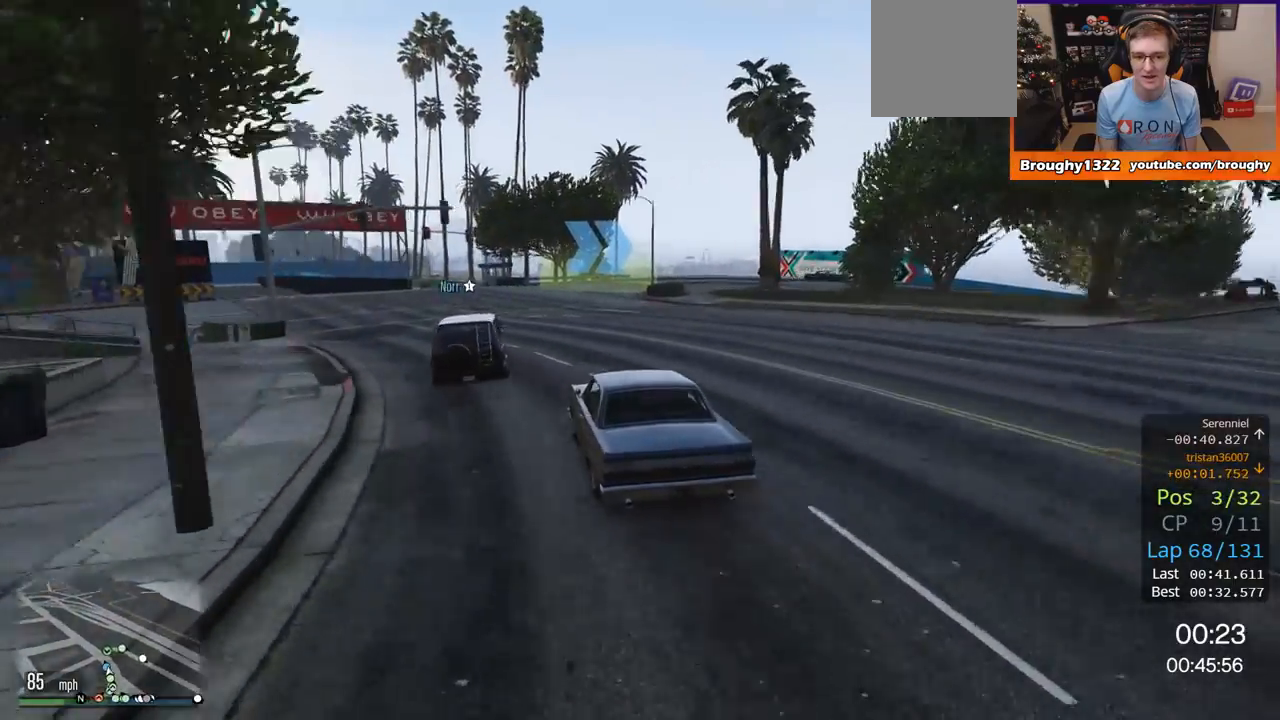
{"buttons": ["L2"], "left_stick": "center", "right_stick": "center", "events": [[33, "left_stick", "right"], [200, "left_stick", "center"], [300, "L2", "down"], [300, "left_stick", "right"], [367, "R2", "up"], [433, "left_stick", "center"]]}
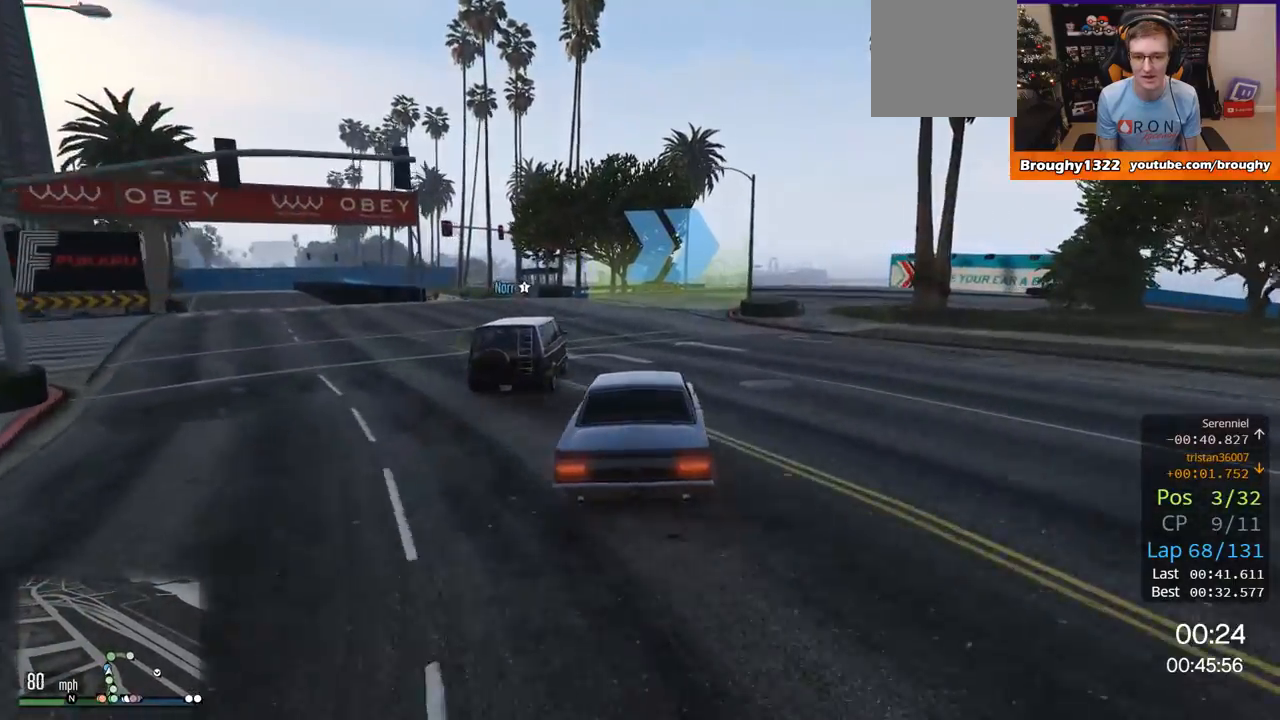
{"buttons": [], "left_stick": "right", "right_stick": "center", "events": [[400, "L2", "up"], [400, "left_stick", "right"]]}
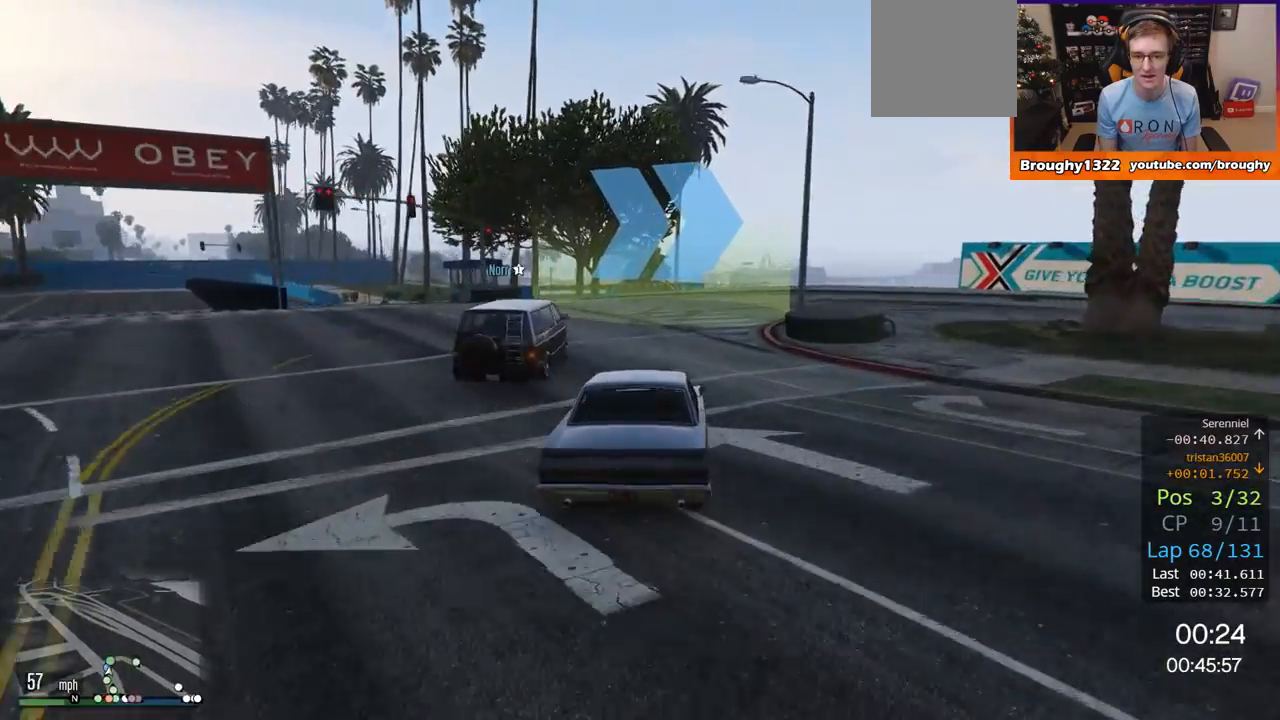
{"buttons": [], "left_stick": "right", "right_stick": "center", "events": [[33, "L2", "down"], [133, "left_stick", "center"], [166, "L2", "up"], [233, "L2", "down"], [233, "left_stick", "right"], [367, "L2", "up"], [367, "left_stick", "center"], [433, "left_stick", "right"]]}
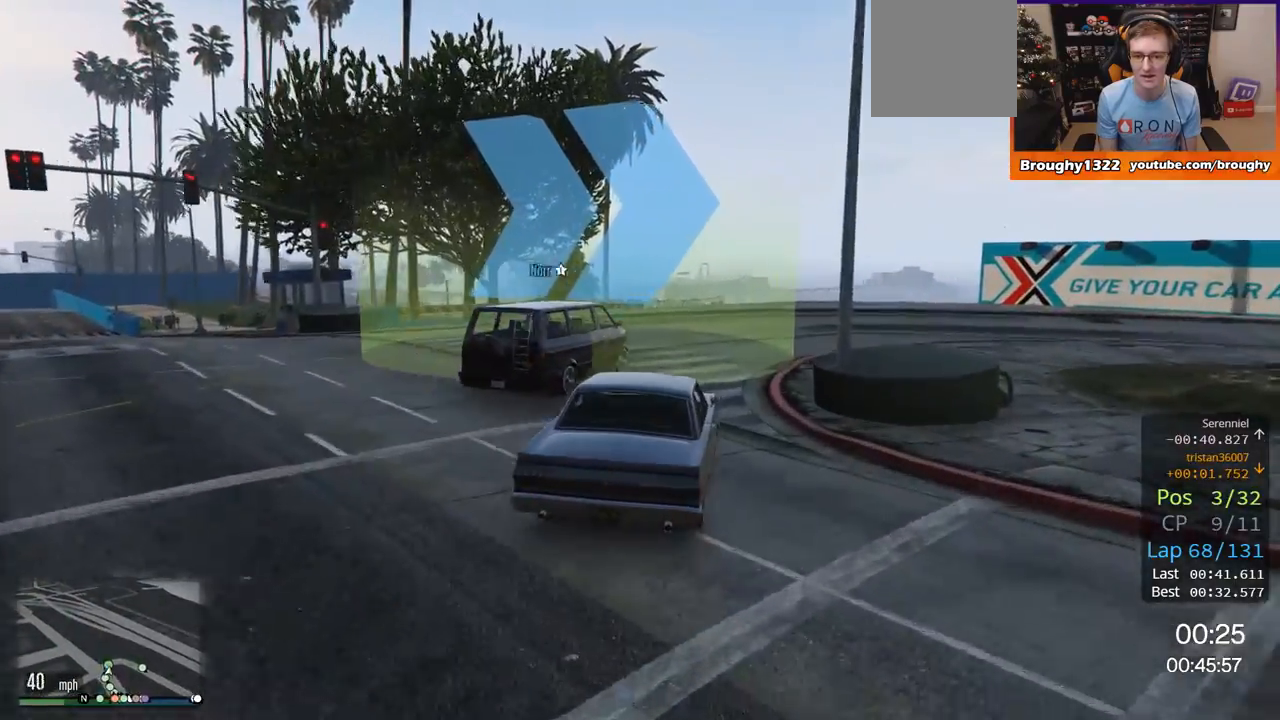
{"buttons": [], "left_stick": "right", "right_stick": "center", "events": []}
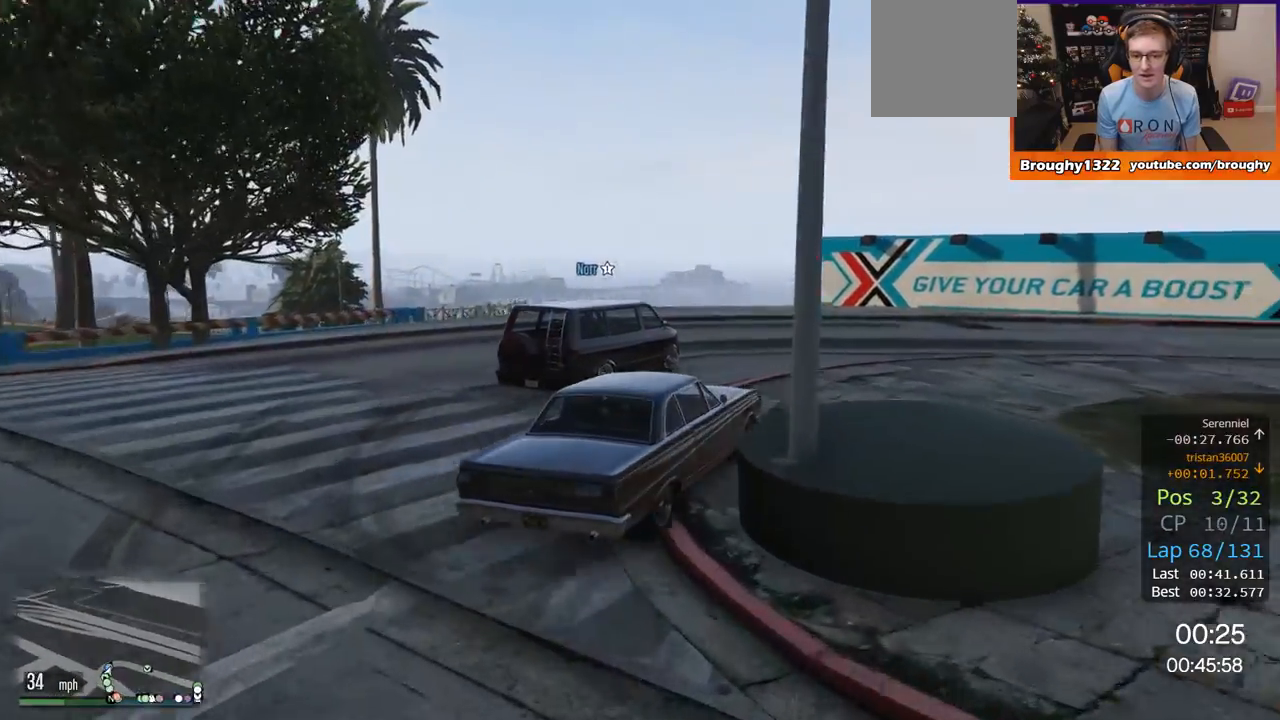
{"buttons": ["R2"], "left_stick": "right", "right_stick": "center", "events": [[66, "R2", "down"]]}
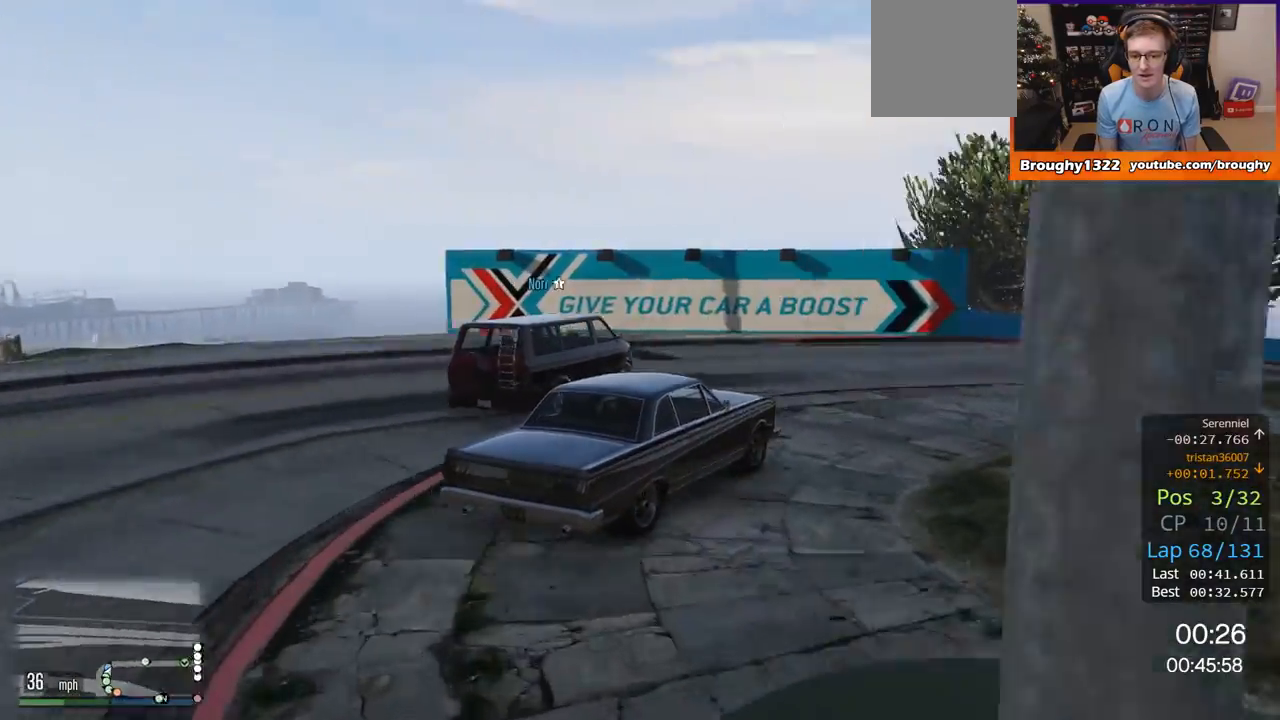
{"buttons": ["R2"], "left_stick": "right", "right_stick": "center", "events": [[33, "R2", "up"], [200, "R2", "down"], [250, "left_stick", "center"], [400, "left_stick", "right"]]}